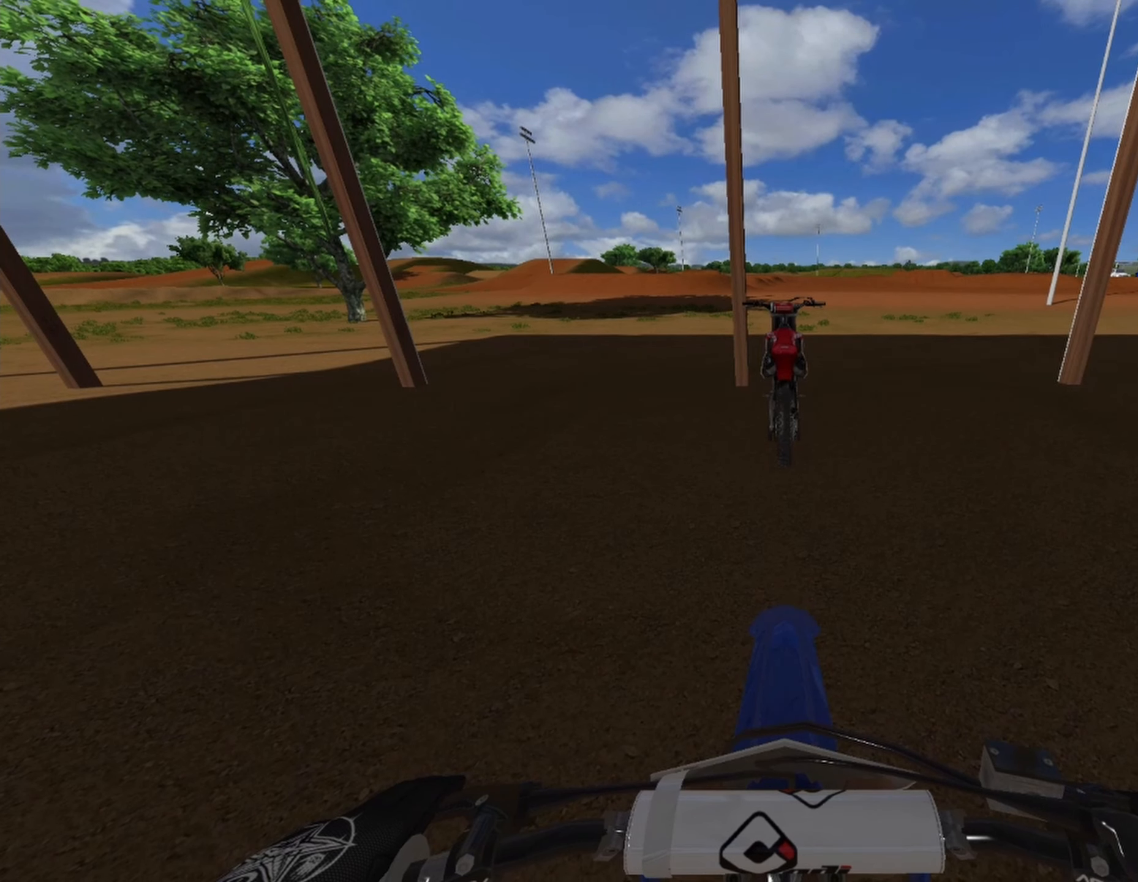
Gameplay with a controller (PlayStation layout); each line is a JSON object with the inputs held at the frame after it. "events" lists button and stick changes between this image and that frame as [ms after this image, input, new state], when the widget could be followed in between.
{"buttons": ["DPAD_RIGHT"], "left_stick": "center", "right_stick": "center", "events": [[375, "DPAD_RIGHT", "down"]]}
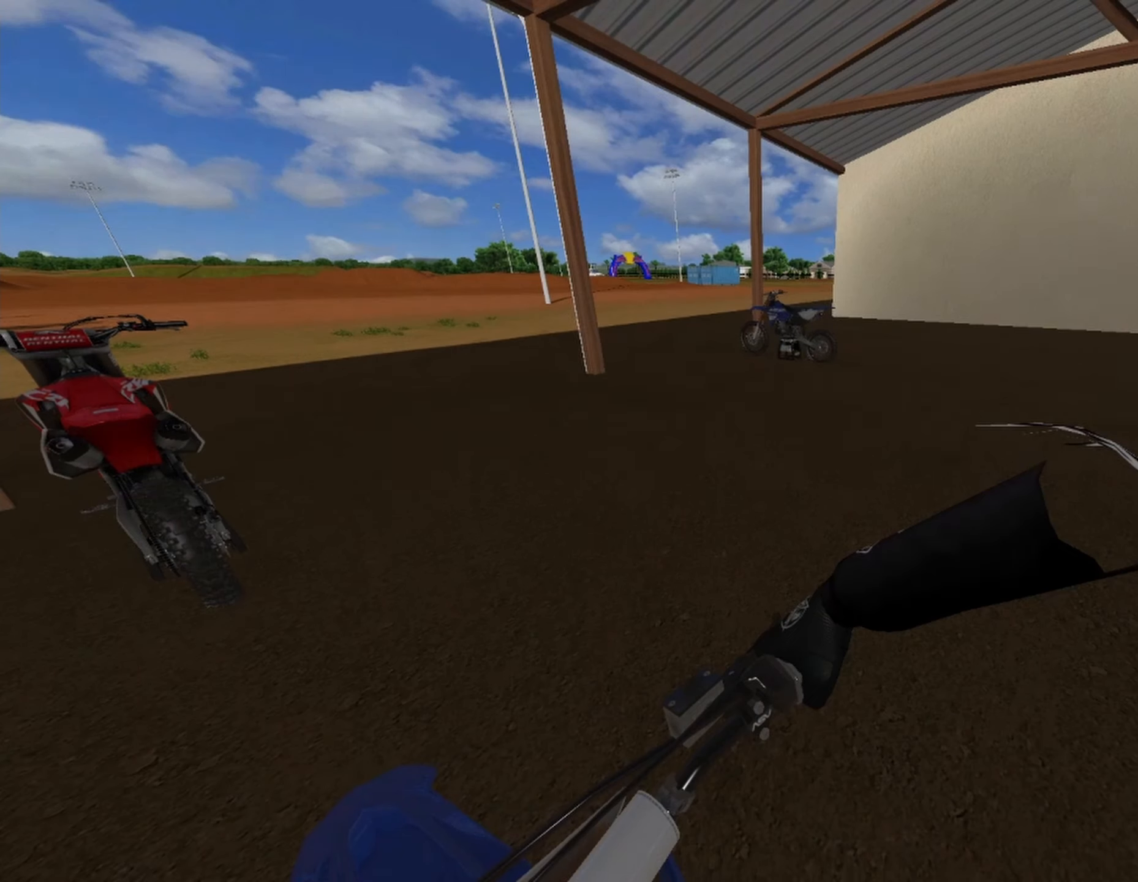
{"buttons": ["DPAD_UP", "DPAD_LEFT"], "left_stick": "center", "right_stick": "center", "events": [[417, "DPAD_RIGHT", "up"], [458, "DPAD_LEFT", "down"], [500, "DPAD_UP", "down"]]}
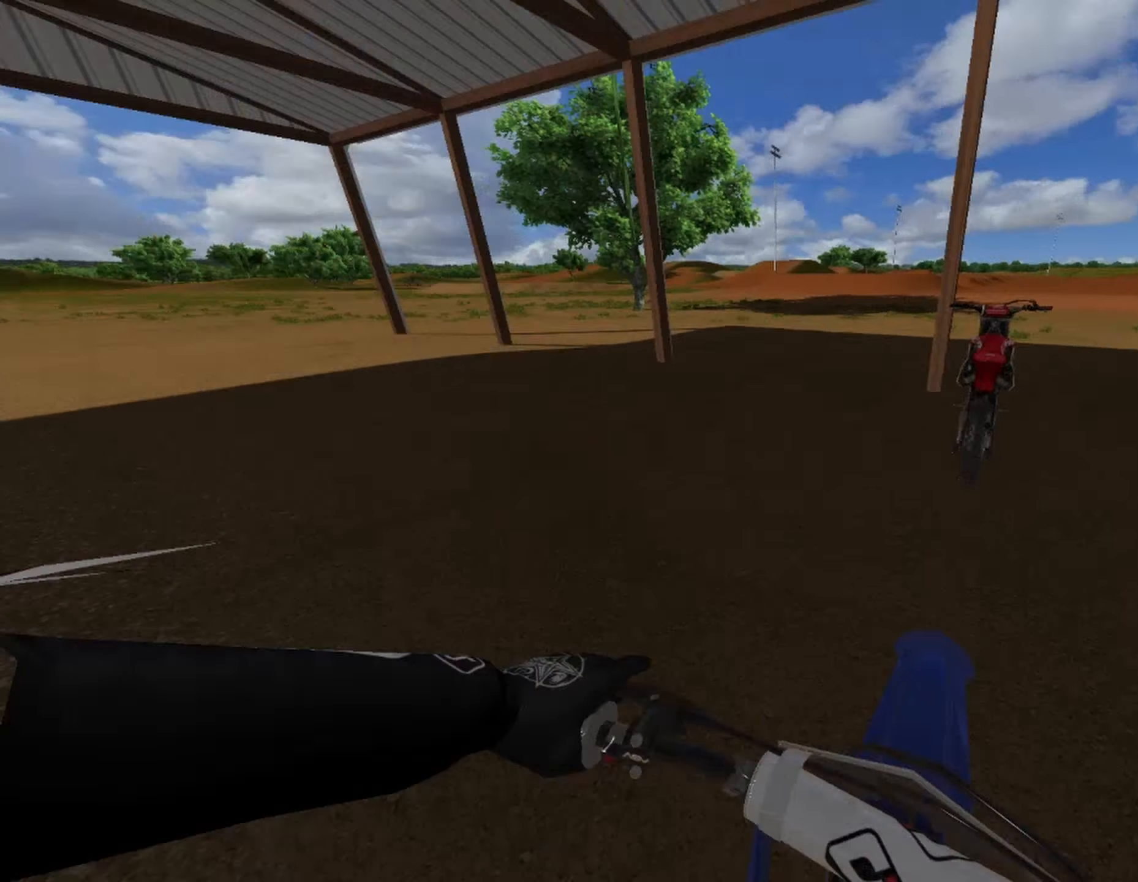
{"buttons": ["DPAD_UP", "DPAD_LEFT"], "left_stick": "center", "right_stick": "center", "events": []}
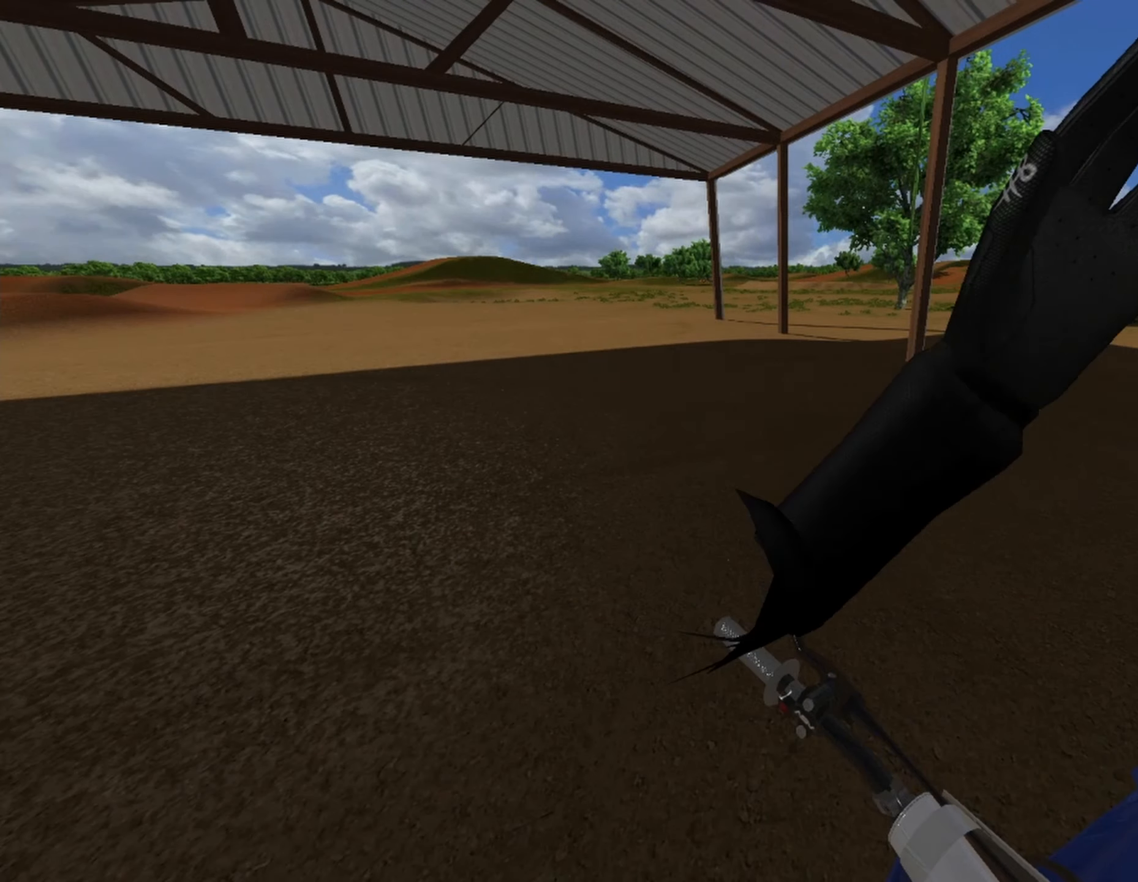
{"buttons": [], "left_stick": "center", "right_stick": "center", "events": [[42, "DPAD_UP", "up"], [83, "DPAD_LEFT", "up"]]}
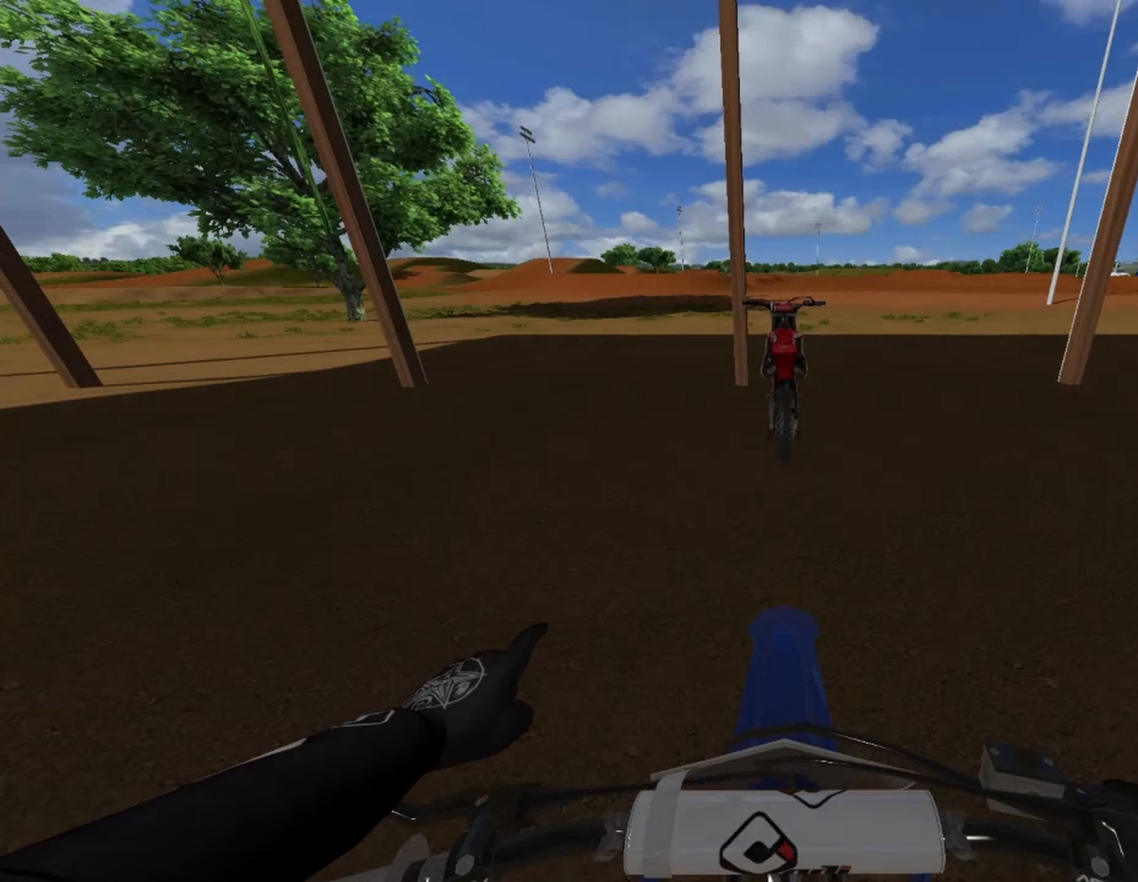
{"buttons": ["DPAD_RIGHT"], "left_stick": "center", "right_stick": "center", "events": [[83, "DPAD_RIGHT", "down"]]}
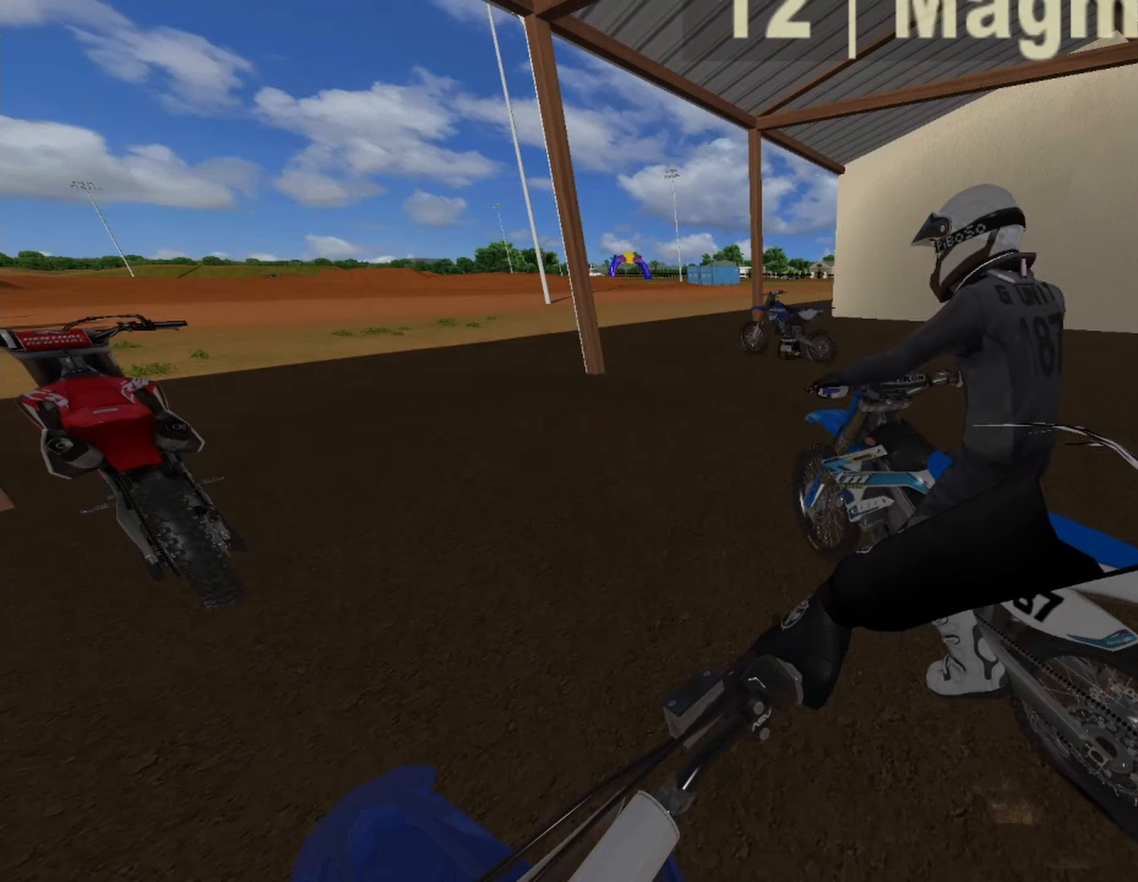
{"buttons": [], "left_stick": "center", "right_stick": "center", "events": [[375, "DPAD_RIGHT", "up"]]}
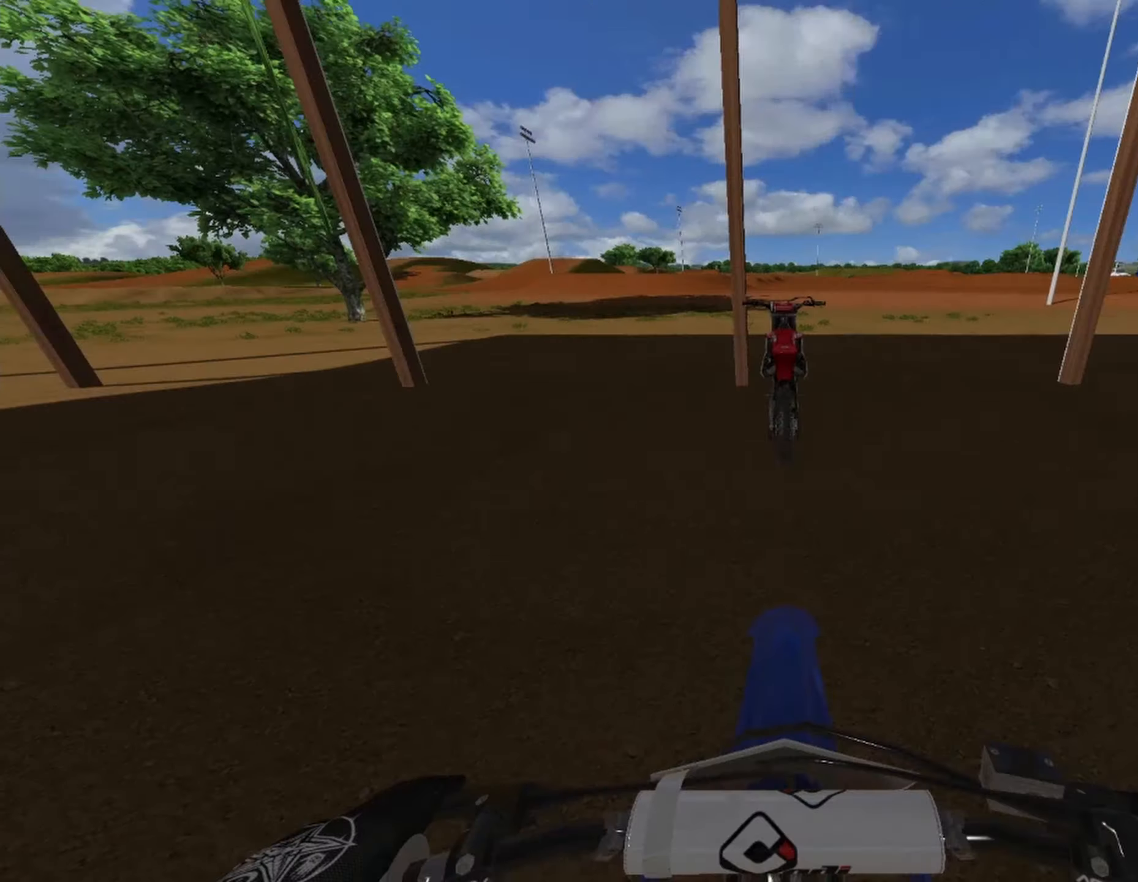
{"buttons": ["DPAD_RIGHT"], "left_stick": "center", "right_stick": "center", "events": [[83, "DPAD_RIGHT", "down"]]}
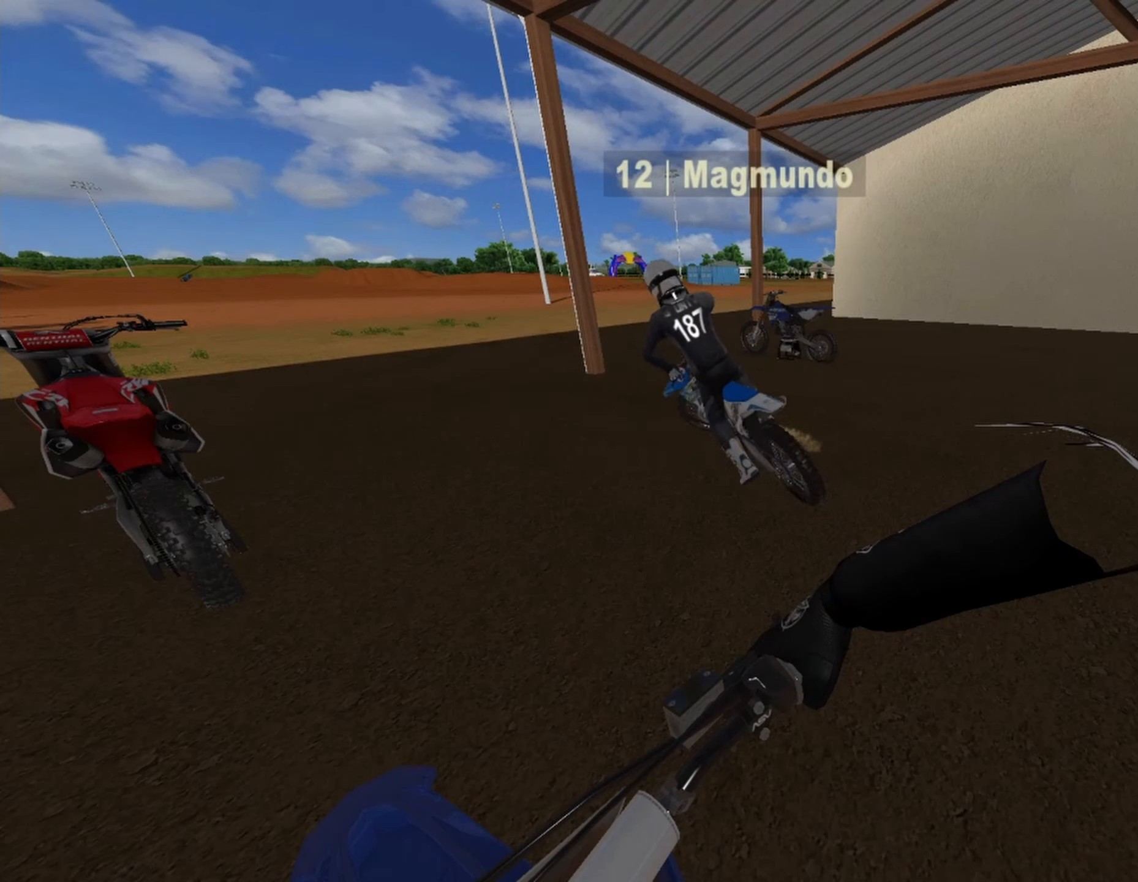
{"buttons": ["DPAD_RIGHT"], "left_stick": "center", "right_stick": "center", "events": []}
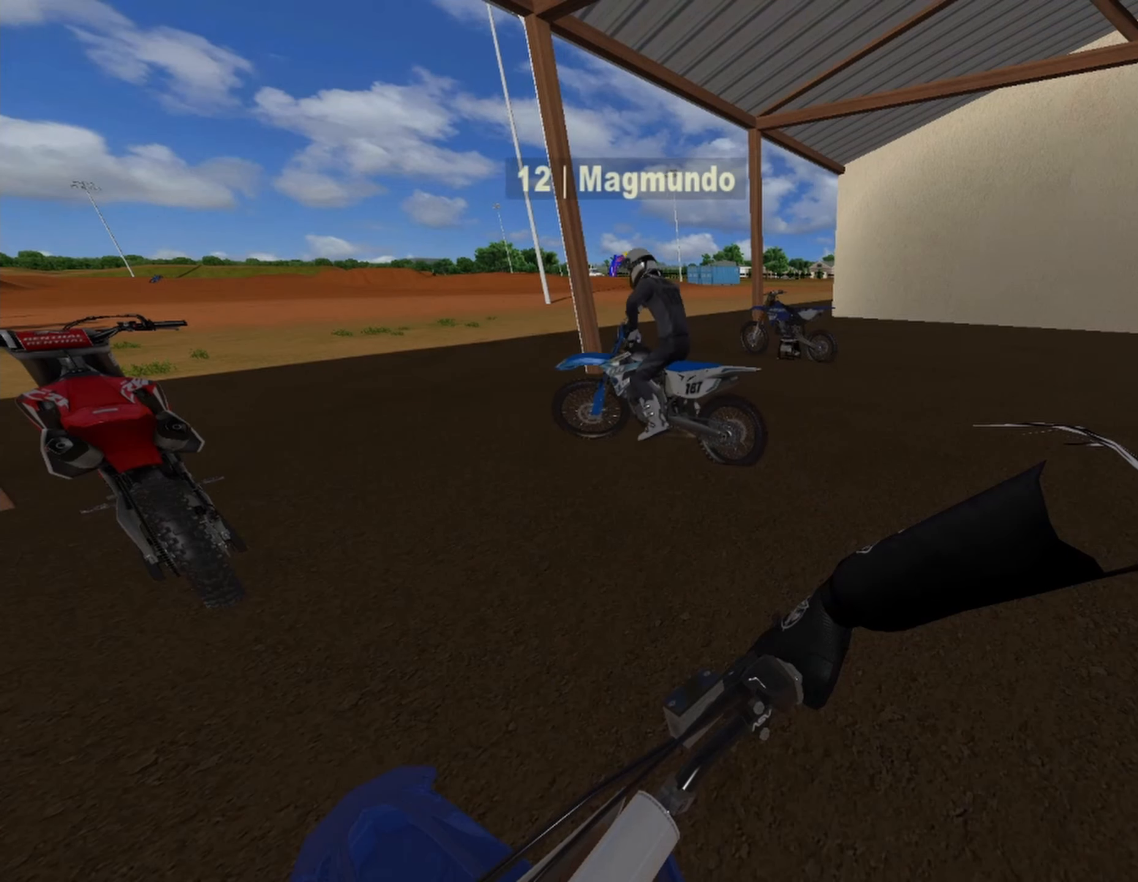
{"buttons": ["DPAD_RIGHT"], "left_stick": "center", "right_stick": "center", "events": []}
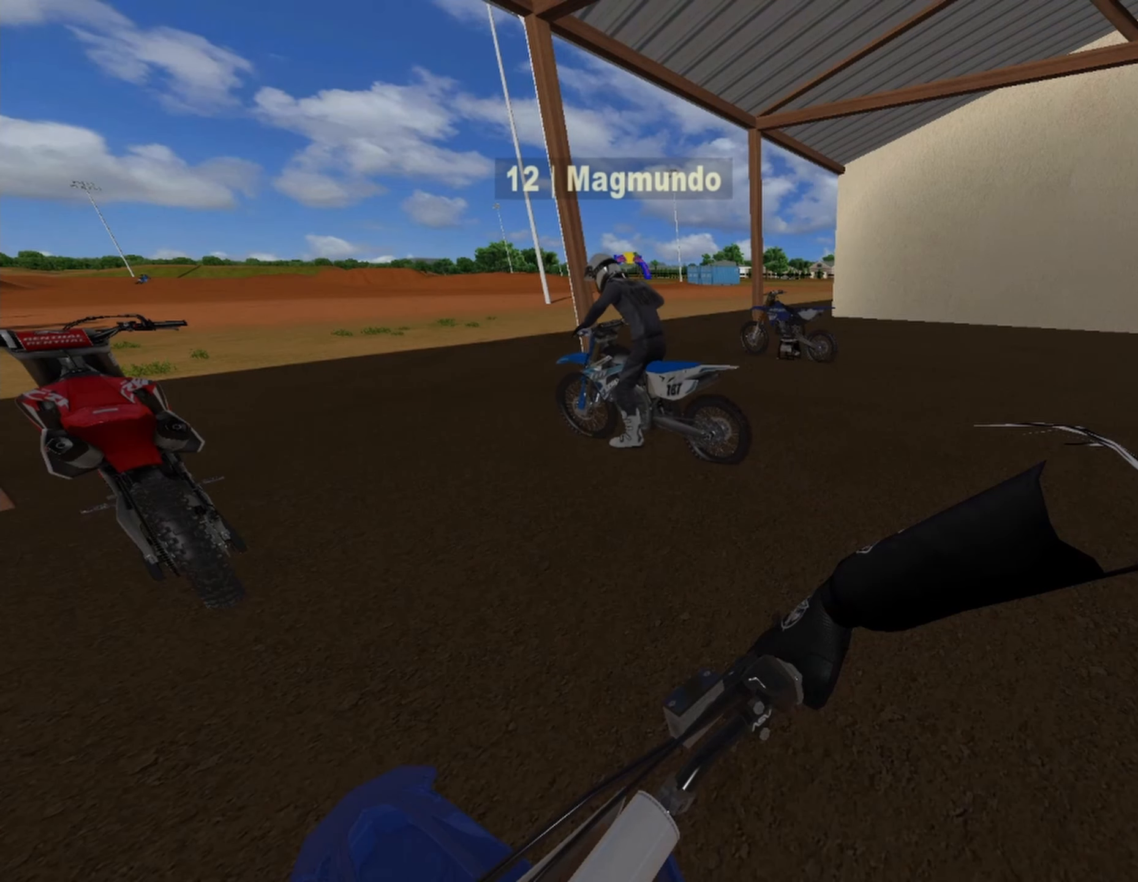
{"buttons": ["DPAD_RIGHT"], "left_stick": "center", "right_stick": "center", "events": []}
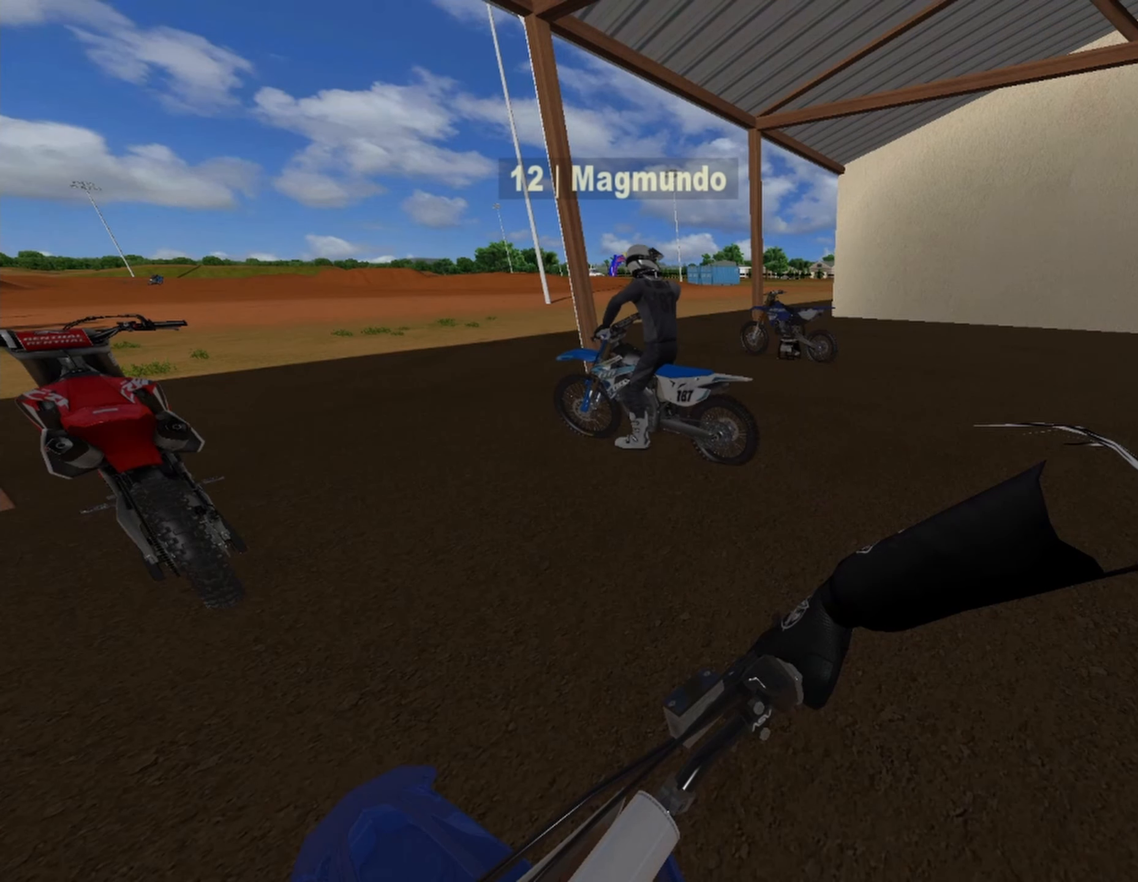
{"buttons": ["DPAD_RIGHT"], "left_stick": "center", "right_stick": "center", "events": []}
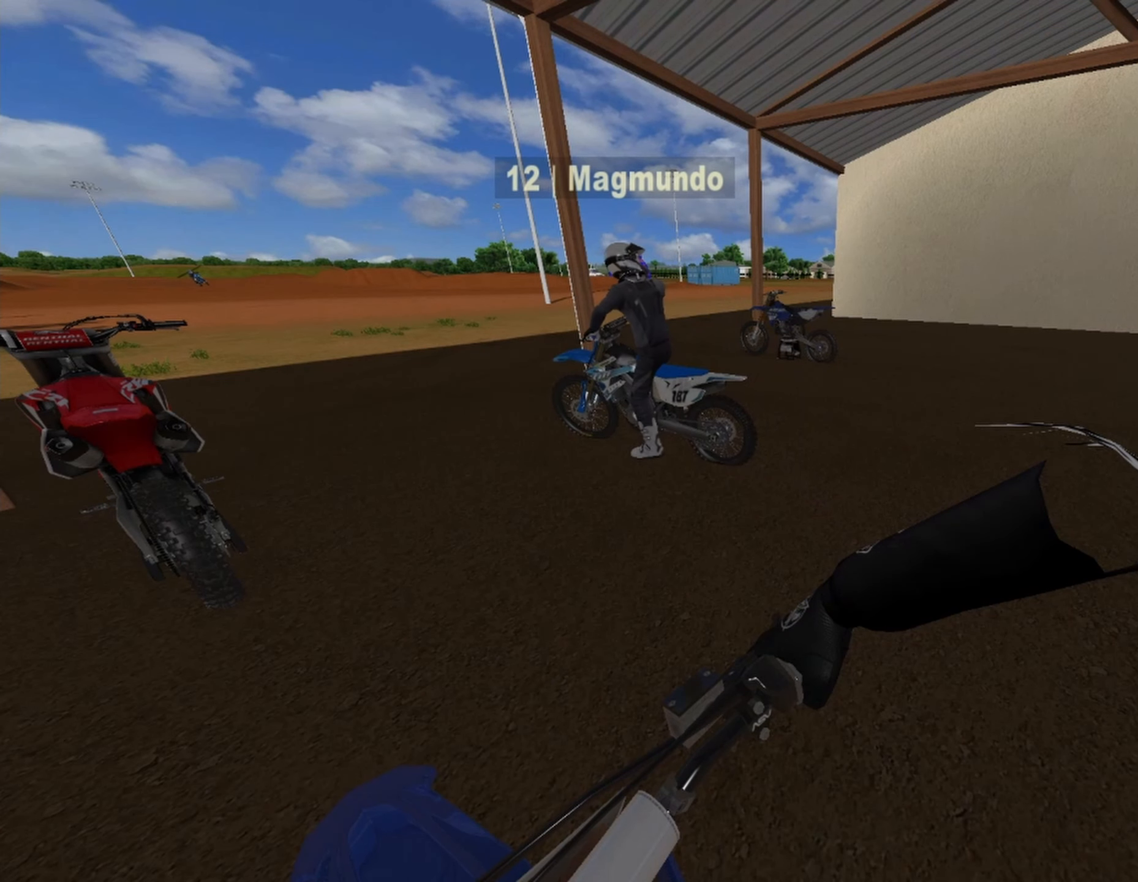
{"buttons": ["DPAD_RIGHT"], "left_stick": "center", "right_stick": "center", "events": []}
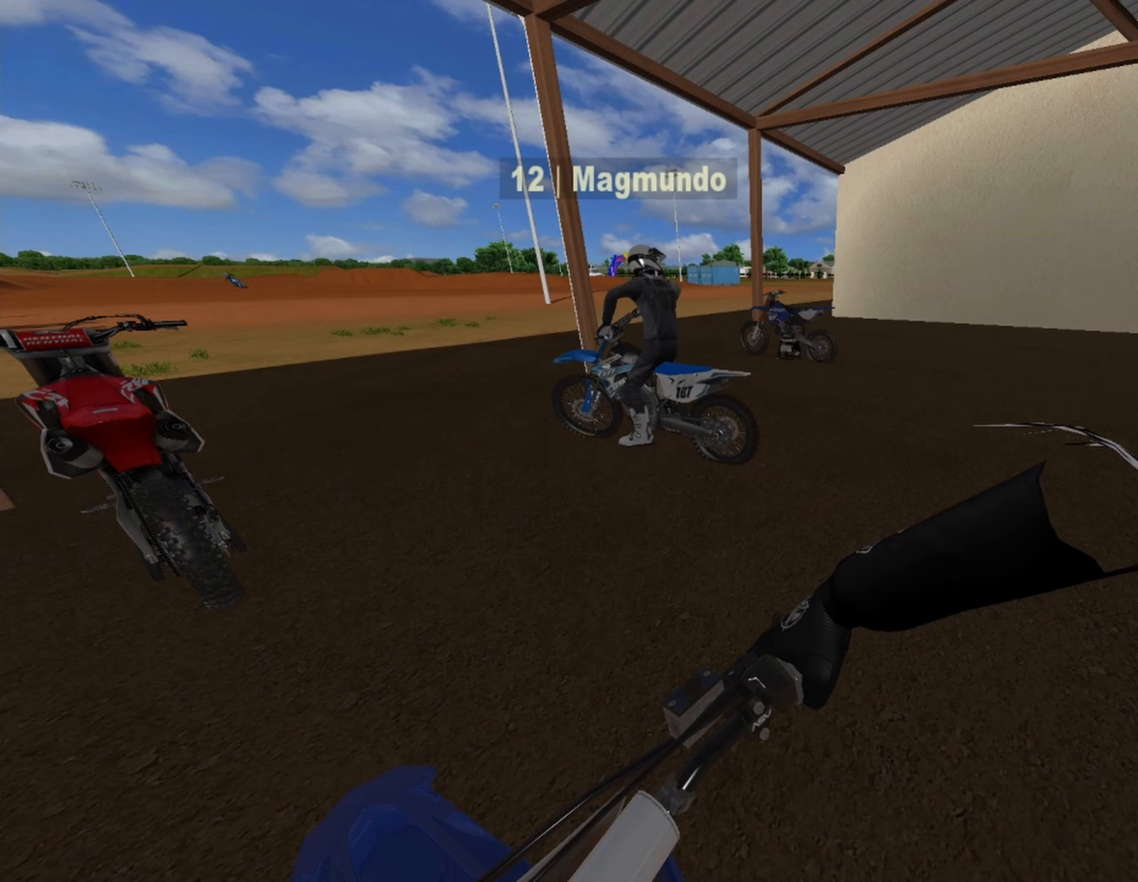
{"buttons": [], "left_stick": "up-right", "right_stick": "center", "events": [[83, "DPAD_RIGHT", "up"], [333, "left_stick", "up-right"]]}
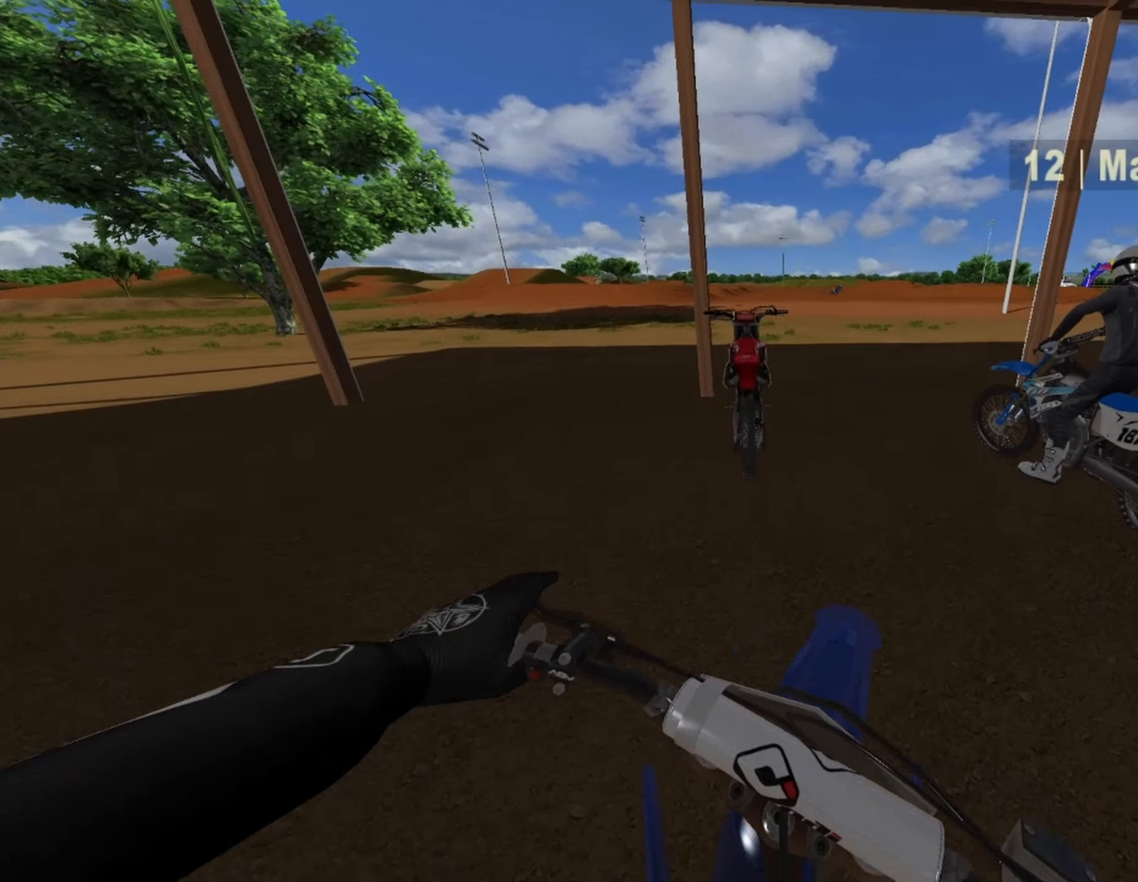
{"buttons": [], "left_stick": "up-right", "right_stick": "center", "events": []}
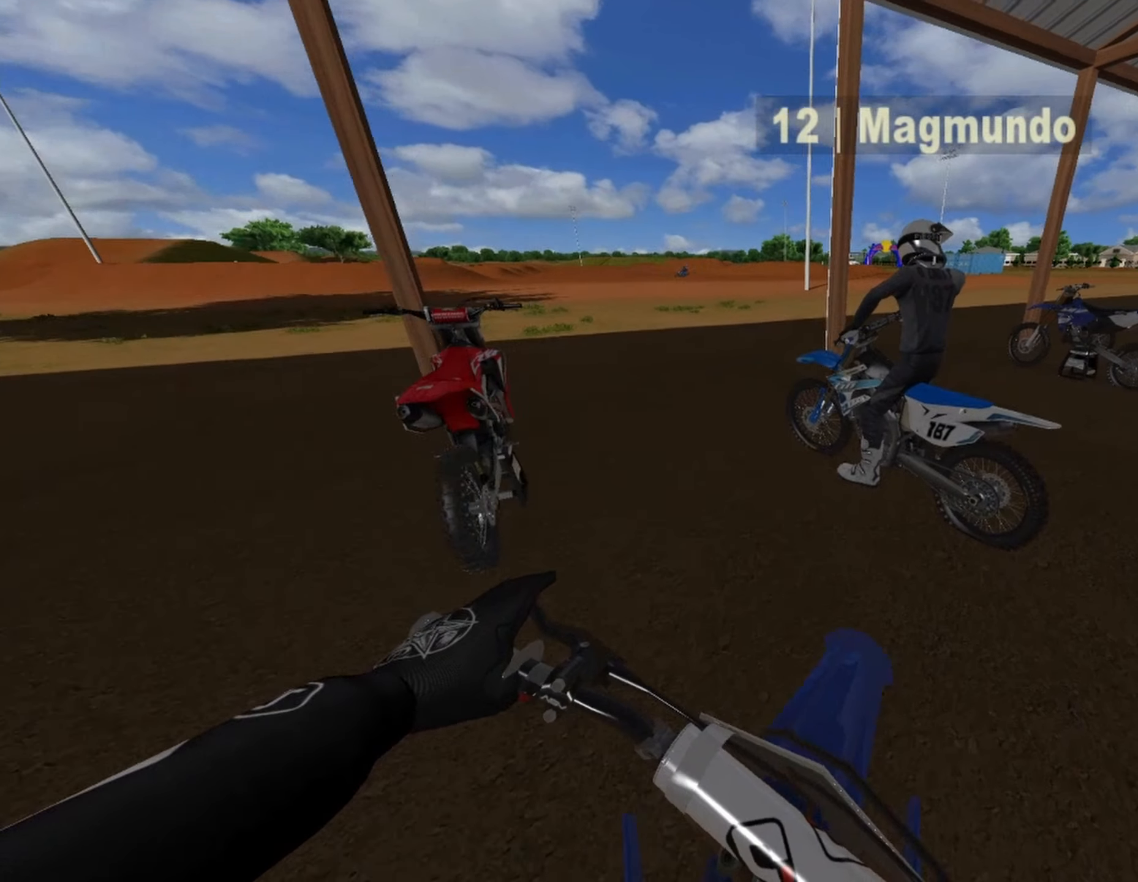
{"buttons": [], "left_stick": "center", "right_stick": "center", "events": [[41, "left_stick", "up"], [375, "left_stick", "center"]]}
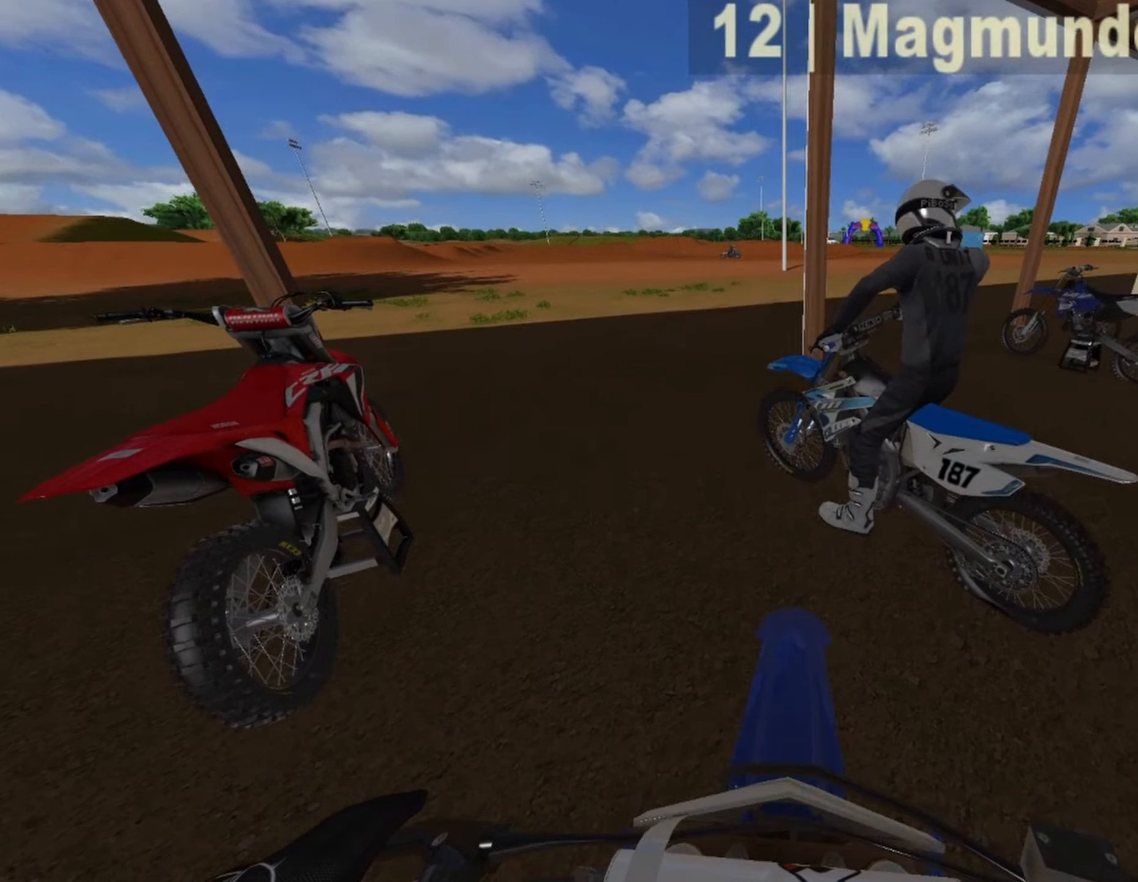
{"buttons": [], "left_stick": "center", "right_stick": "center", "events": []}
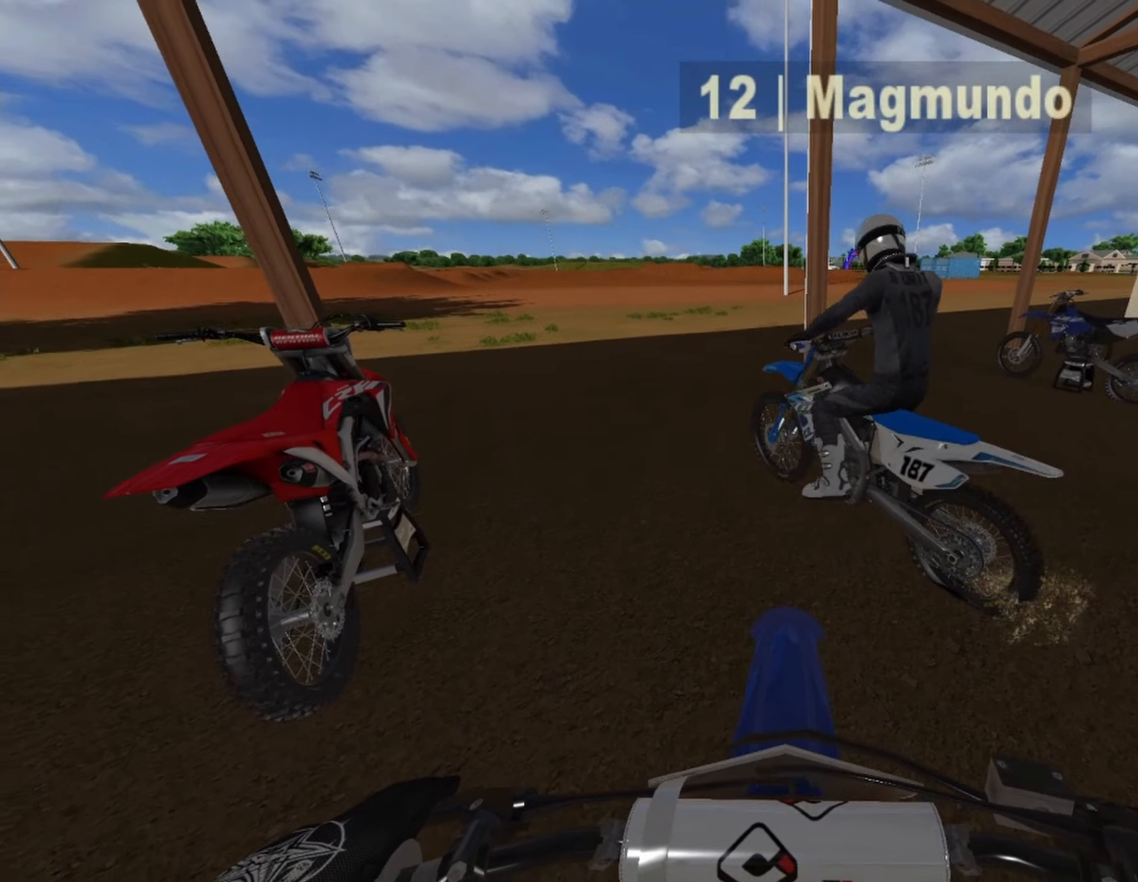
{"buttons": ["CROSS"], "left_stick": "center", "right_stick": "center", "events": [[459, "CROSS", "down"]]}
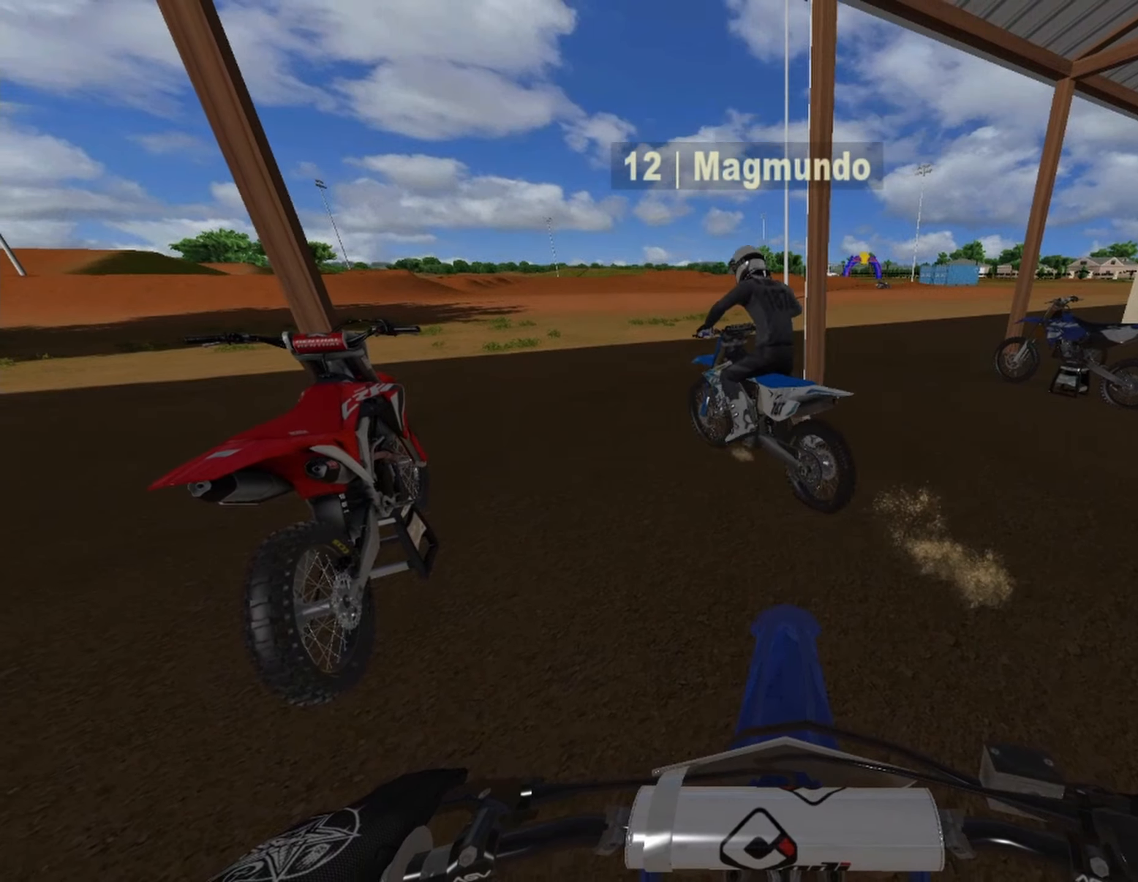
{"buttons": [], "left_stick": "up", "right_stick": "center", "events": [[125, "CROSS", "up"], [167, "left_stick", "up"]]}
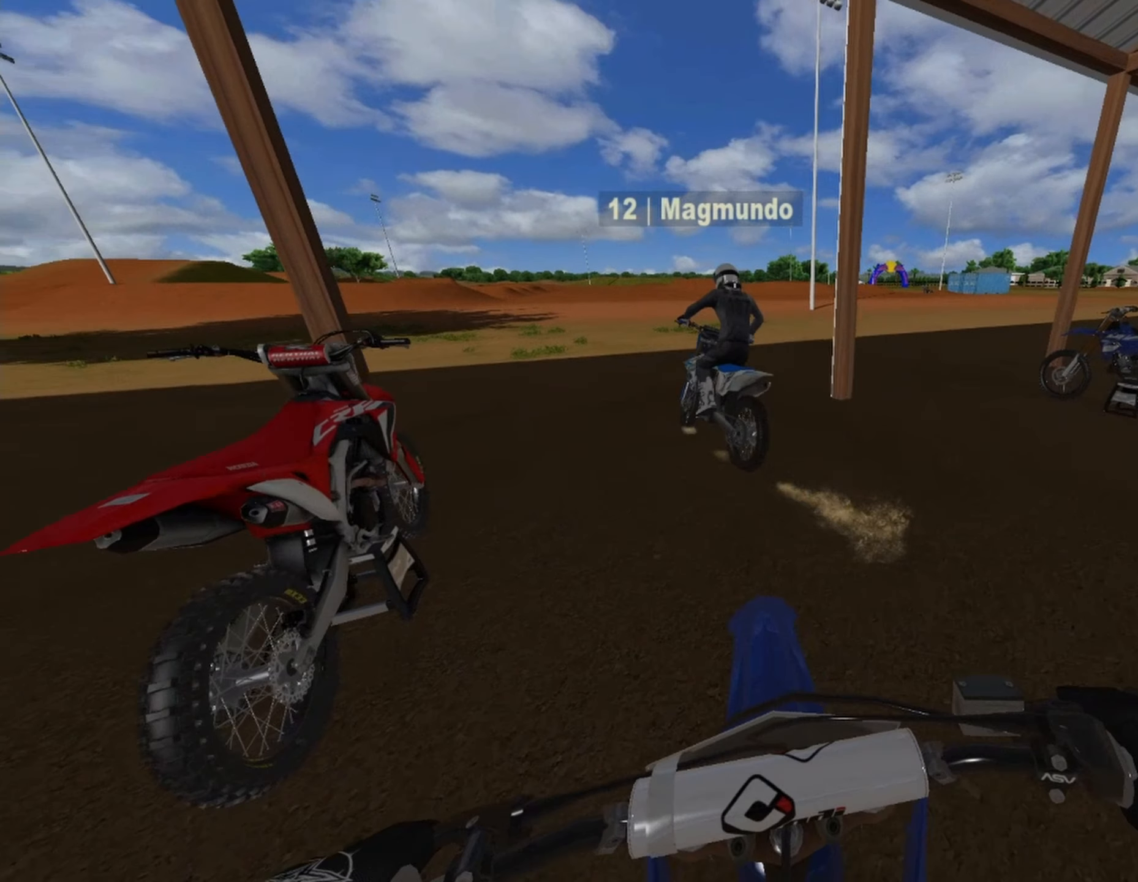
{"buttons": ["R2"], "left_stick": "up", "right_stick": "center", "events": [[292, "R1", "down"], [459, "R2", "down"], [500, "R1", "up"]]}
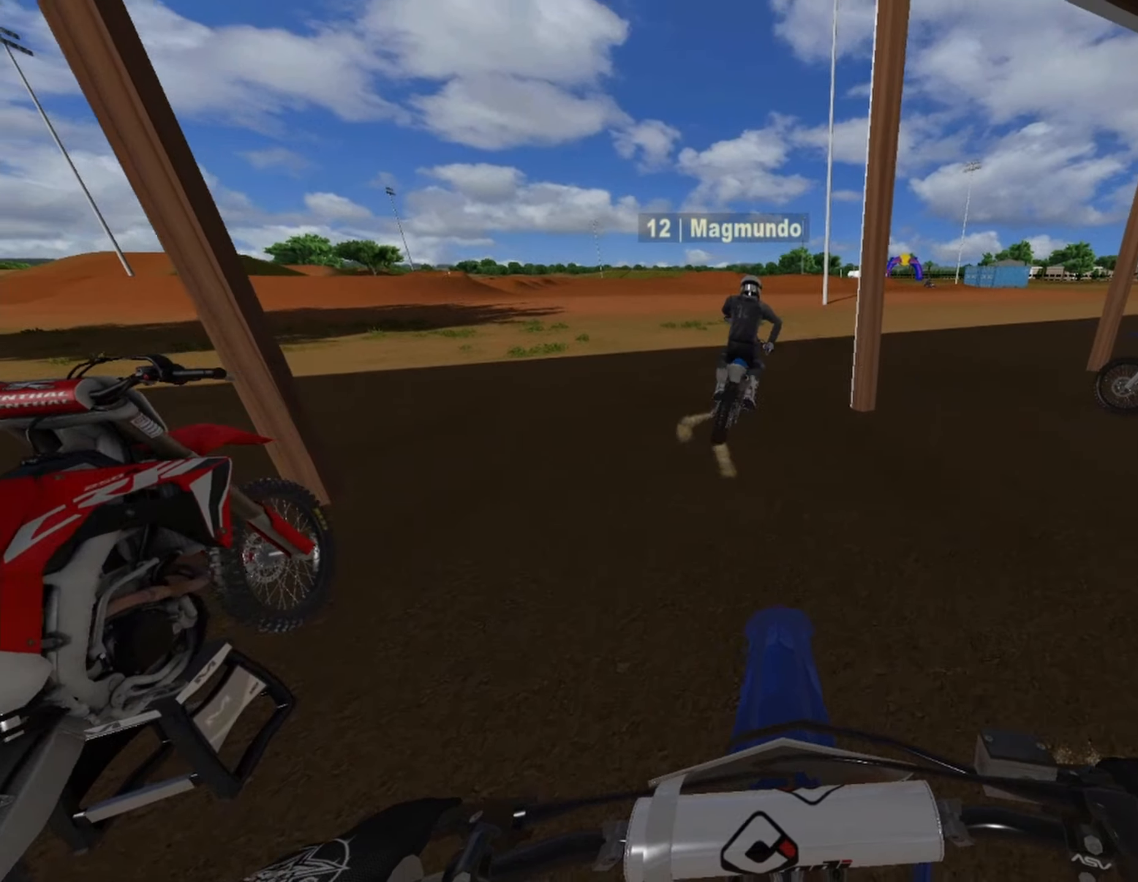
{"buttons": ["R1", "R2"], "left_stick": "center", "right_stick": "center", "events": [[84, "R1", "down"], [167, "left_stick", "center"]]}